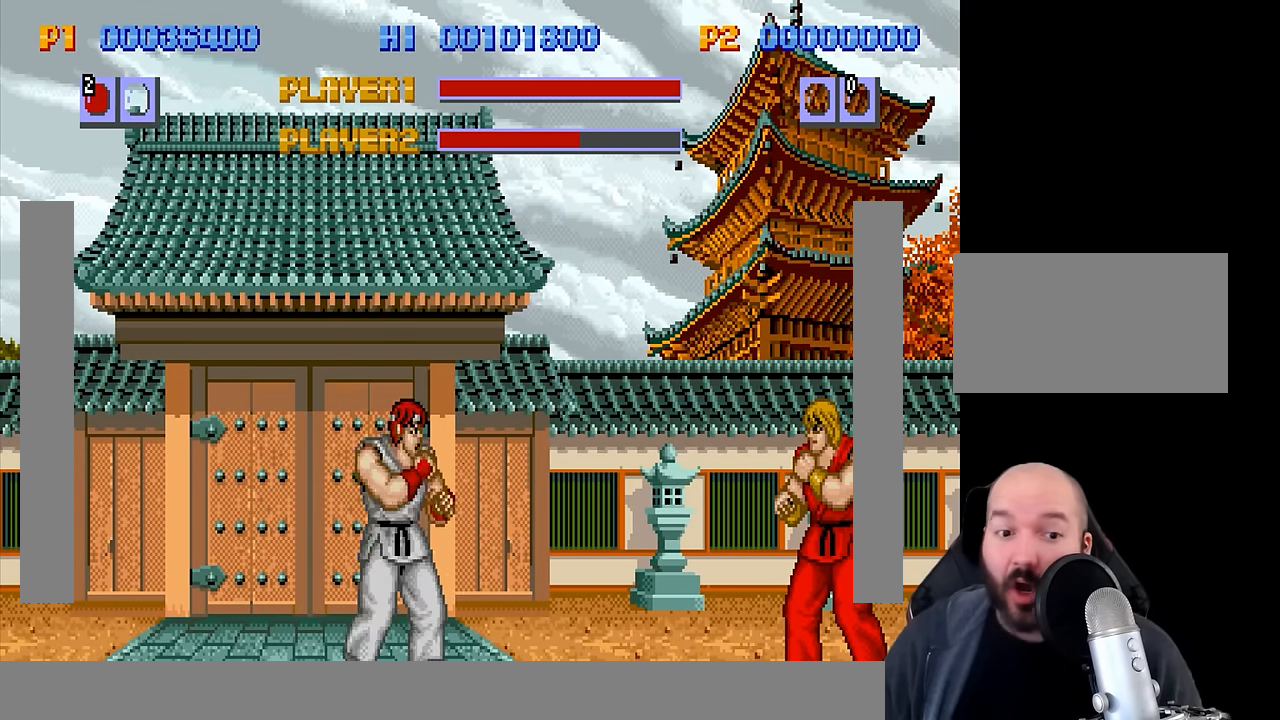
Gameplay with a controller (arcade stick); each line is a JSON object with the inputs held at the frame after it (dt_ms = milliseconds from this image to that frame). "events" lists button and stick changes between this image and that frame as [ms after this image, input, new state], when the widget could be followed in between. Not read: L1 L2 L3 R3.
{"dt_ms": 500, "buttons": [], "left_stick": "center"}
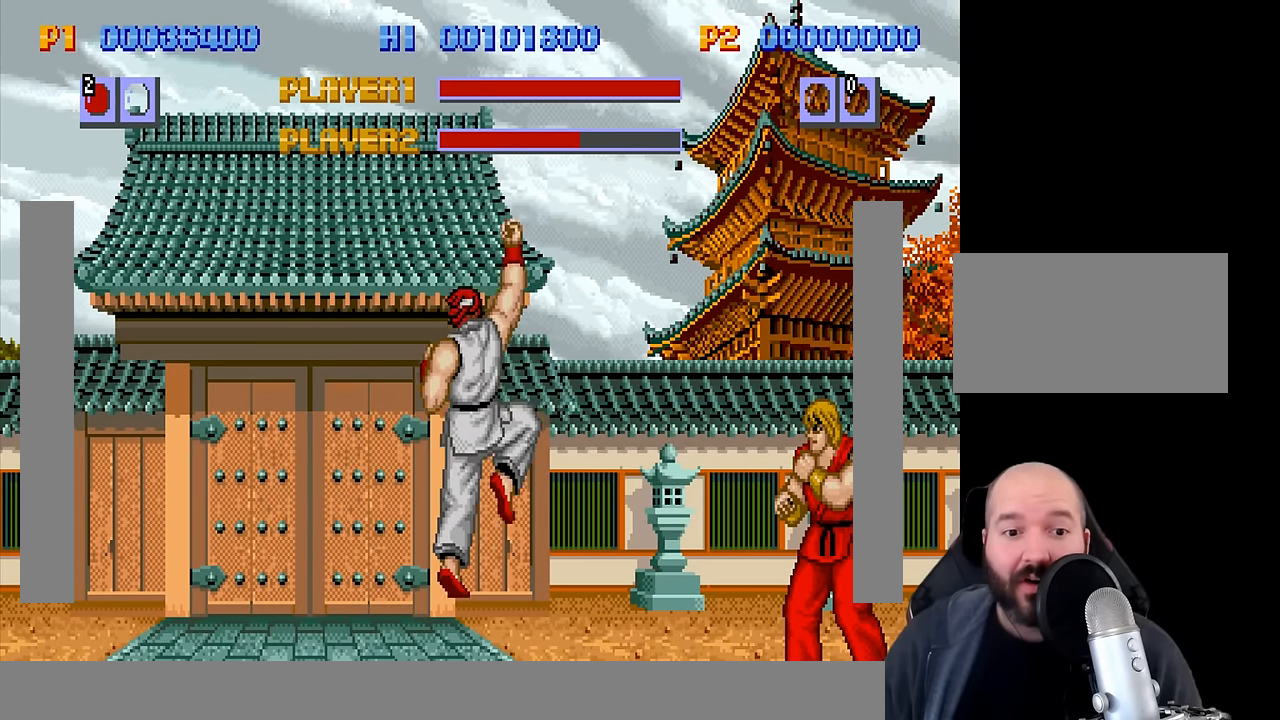
{"dt_ms": 500, "buttons": [], "left_stick": "center", "events": []}
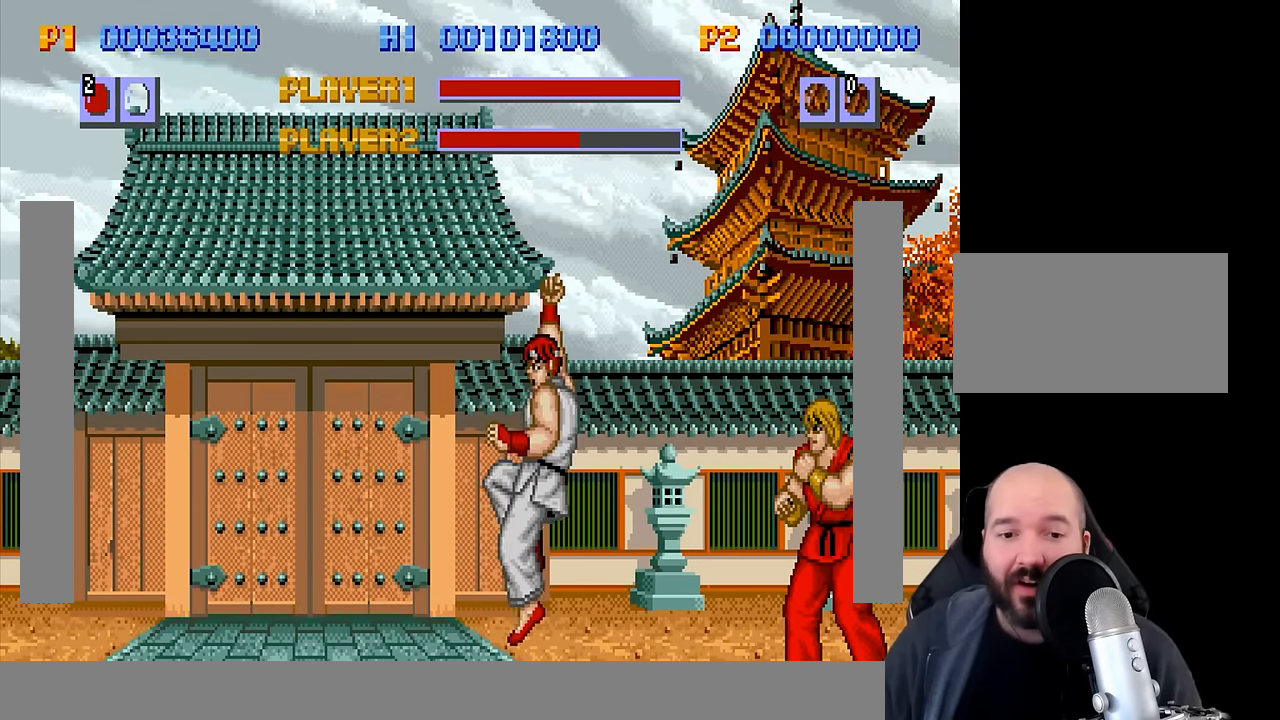
{"dt_ms": 500, "buttons": [], "left_stick": "center"}
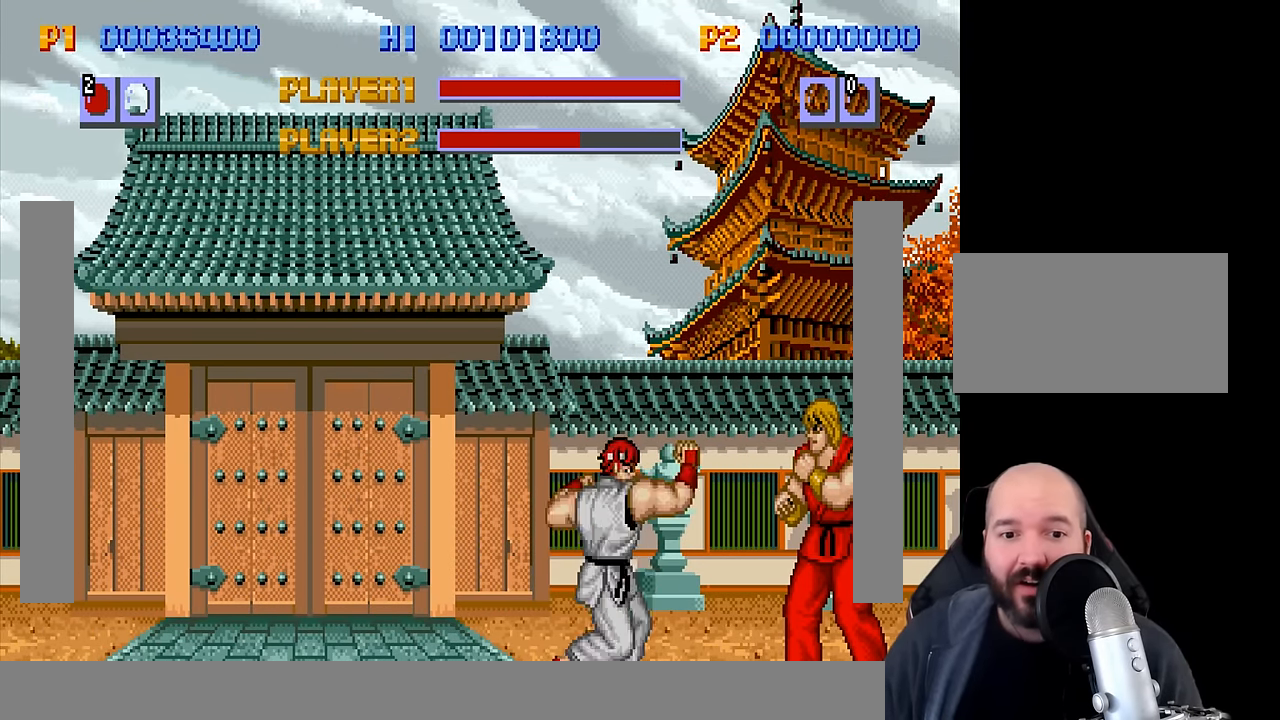
{"dt_ms": 500, "buttons": [], "left_stick": "center", "events": []}
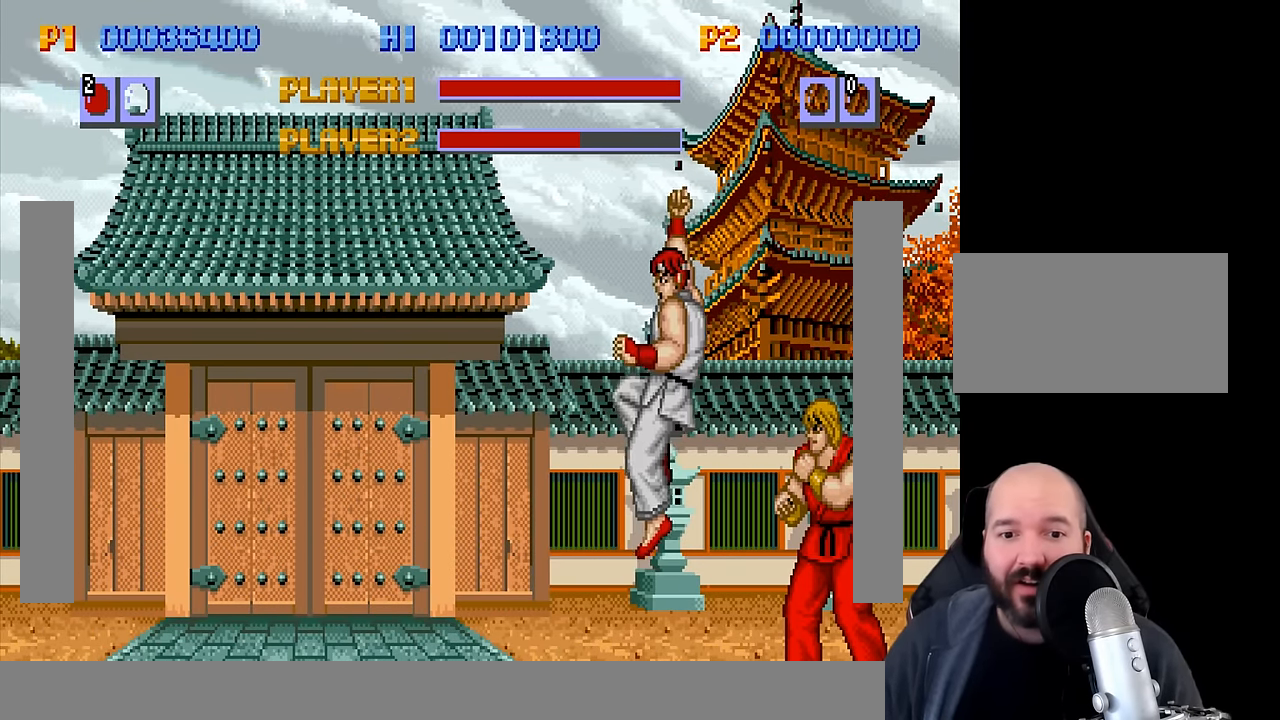
{"dt_ms": 500, "buttons": [], "left_stick": "down"}
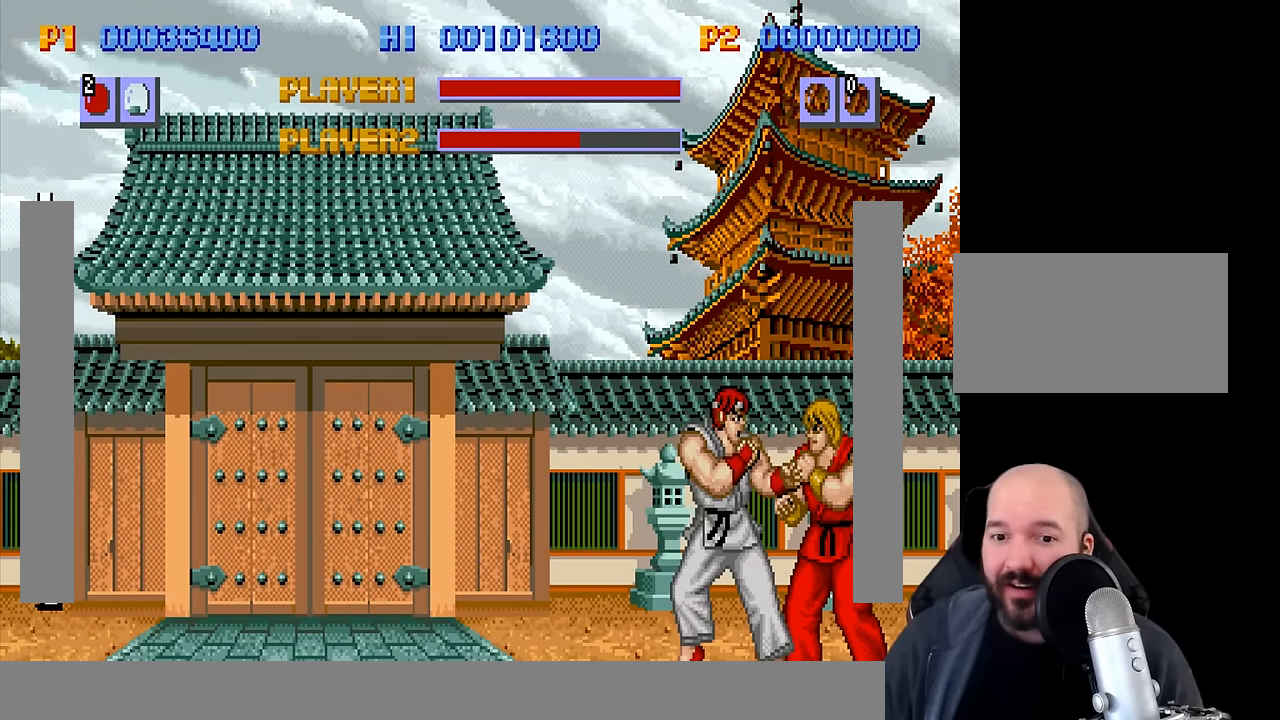
{"dt_ms": 500, "buttons": [], "left_stick": "center", "events": [[33, "TRIANGLE", "down"], [50, "TRIANGLE", "up"], [83, "TRIANGLE", "down"], [83, "left_stick", "center"], [116, "TRIANGLE", "up"]]}
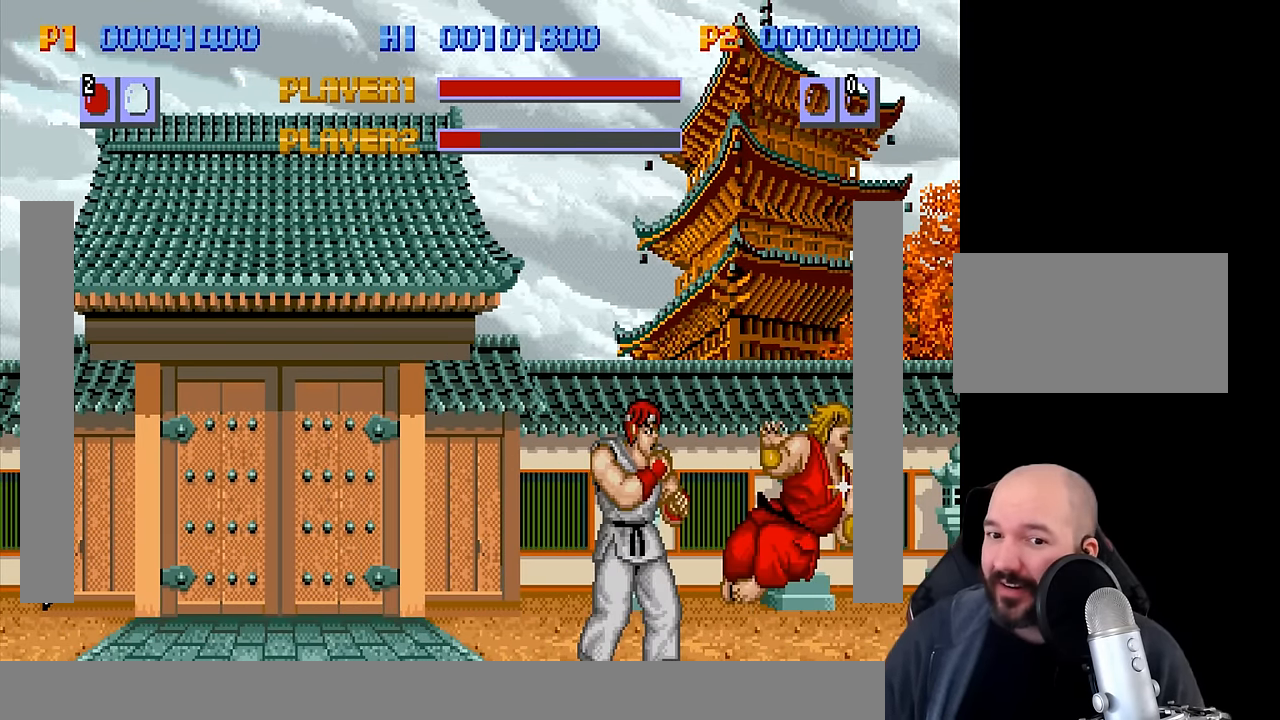
{"dt_ms": 500, "buttons": [], "left_stick": "center", "events": []}
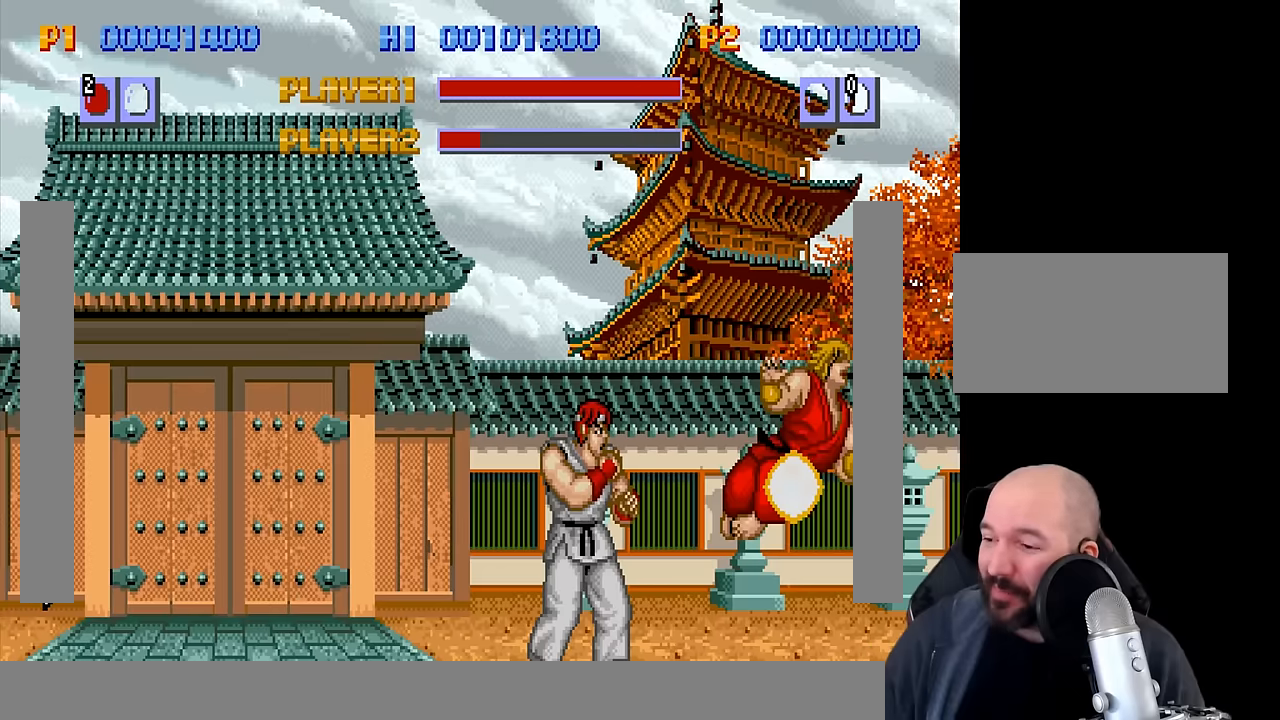
{"dt_ms": 1000, "buttons": [], "left_stick": "down-right"}
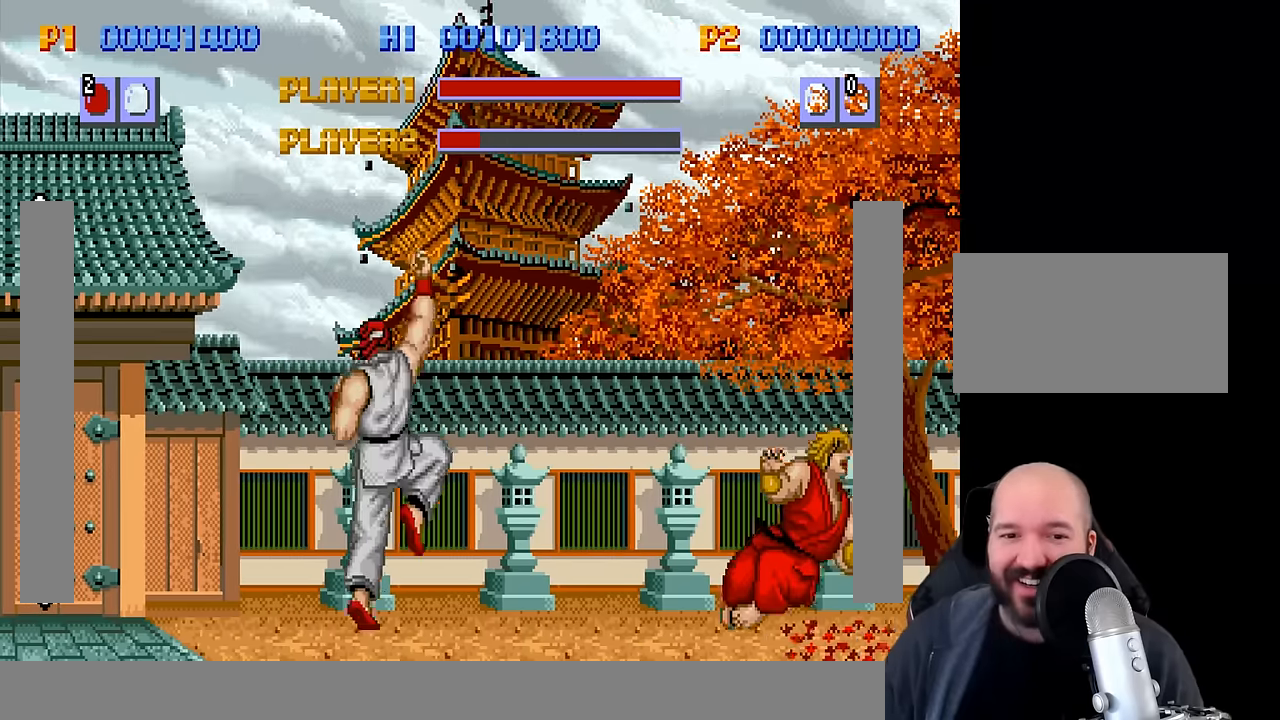
{"dt_ms": 500, "buttons": [], "left_stick": "center", "events": [[84, "left_stick", "center"]]}
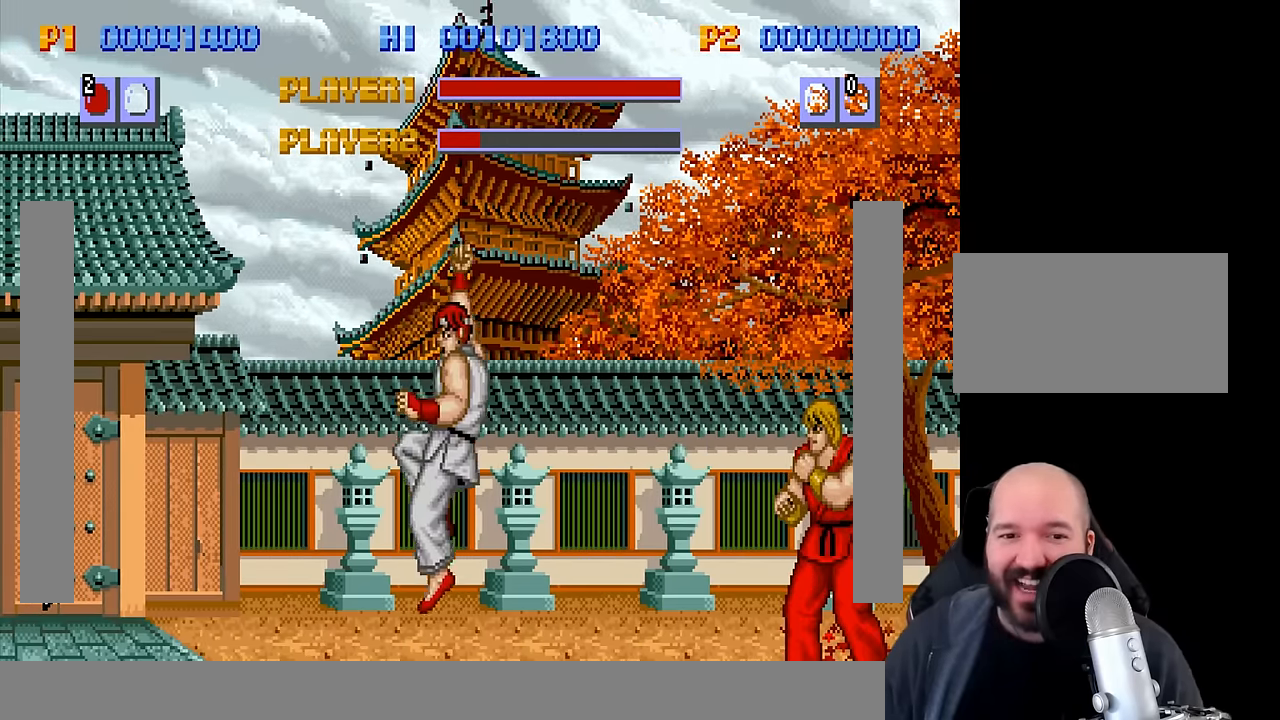
{"dt_ms": 500, "buttons": ["TRIANGLE"], "left_stick": "down-right"}
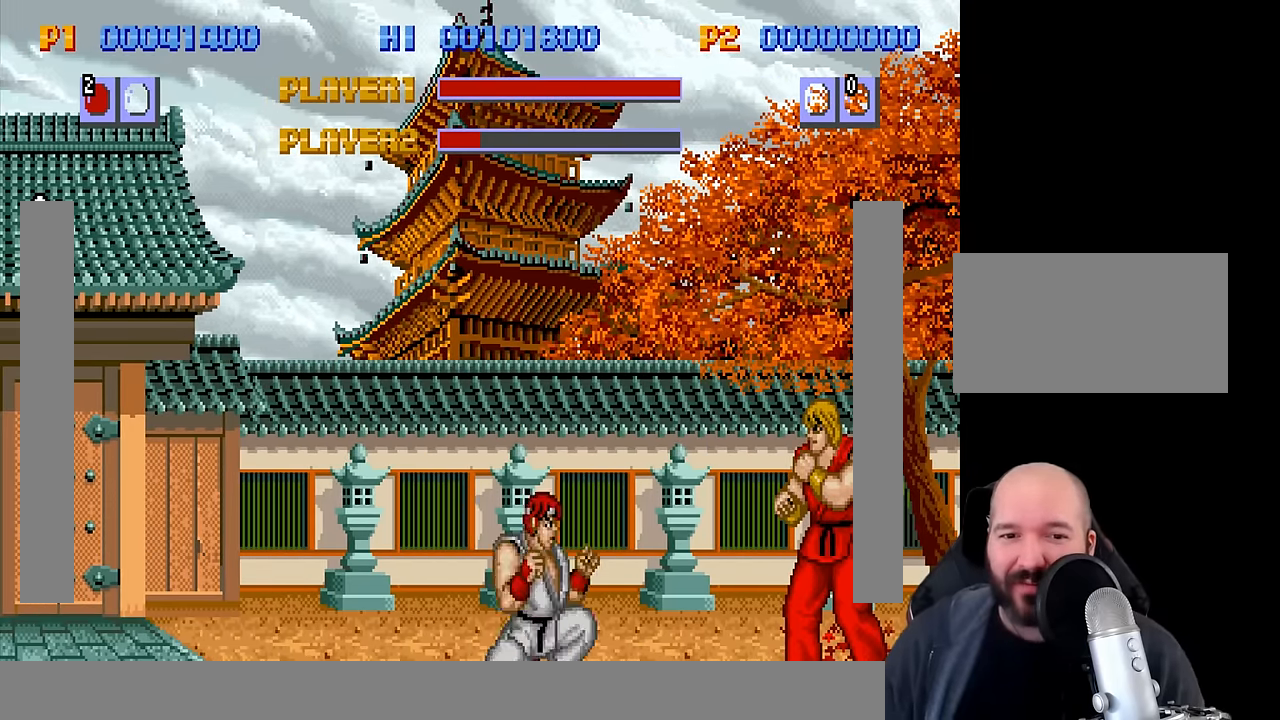
{"dt_ms": 500, "buttons": [], "left_stick": "center", "events": [[34, "TRIANGLE", "up"], [234, "left_stick", "center"]]}
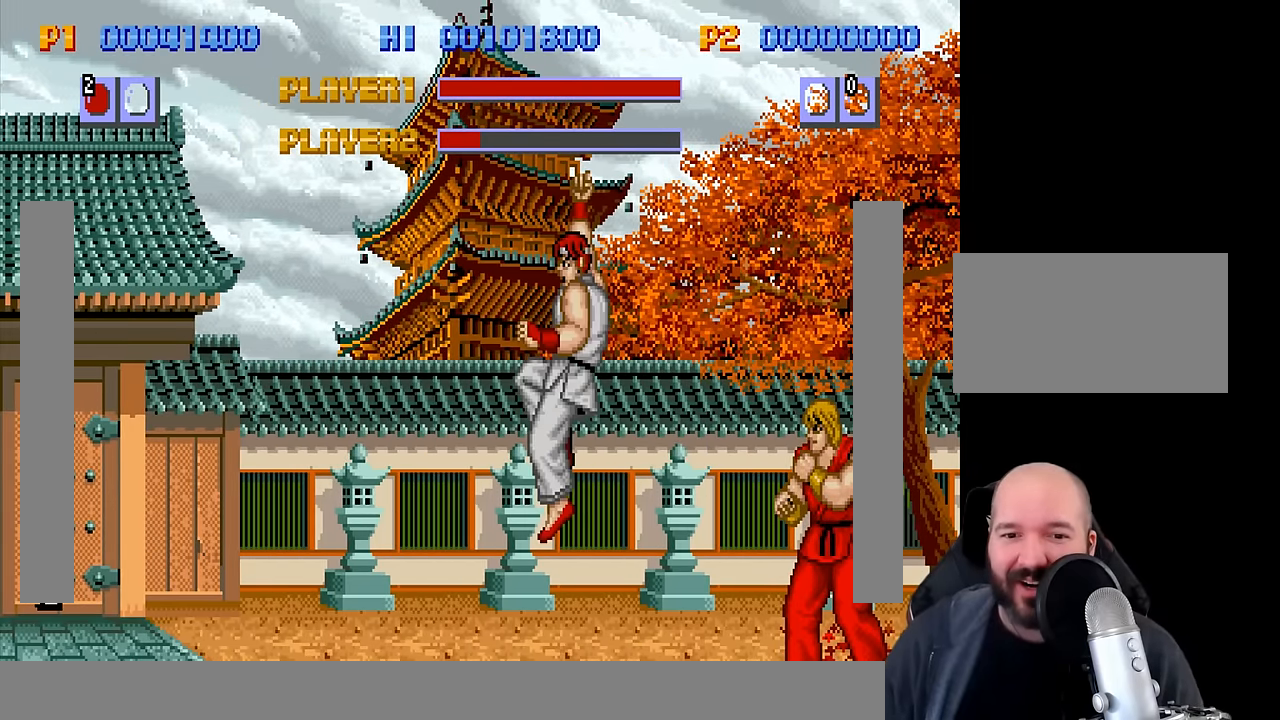
{"dt_ms": 500, "buttons": [], "left_stick": "down"}
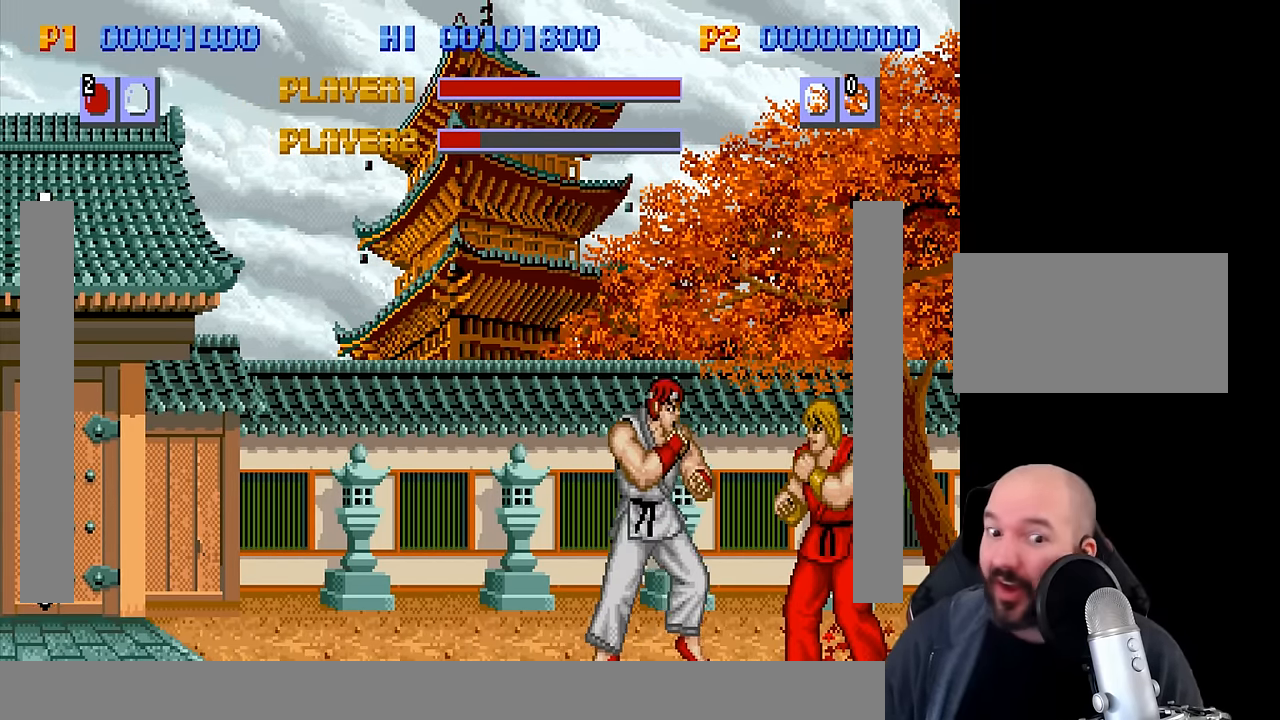
{"dt_ms": 500, "buttons": [], "left_stick": "center"}
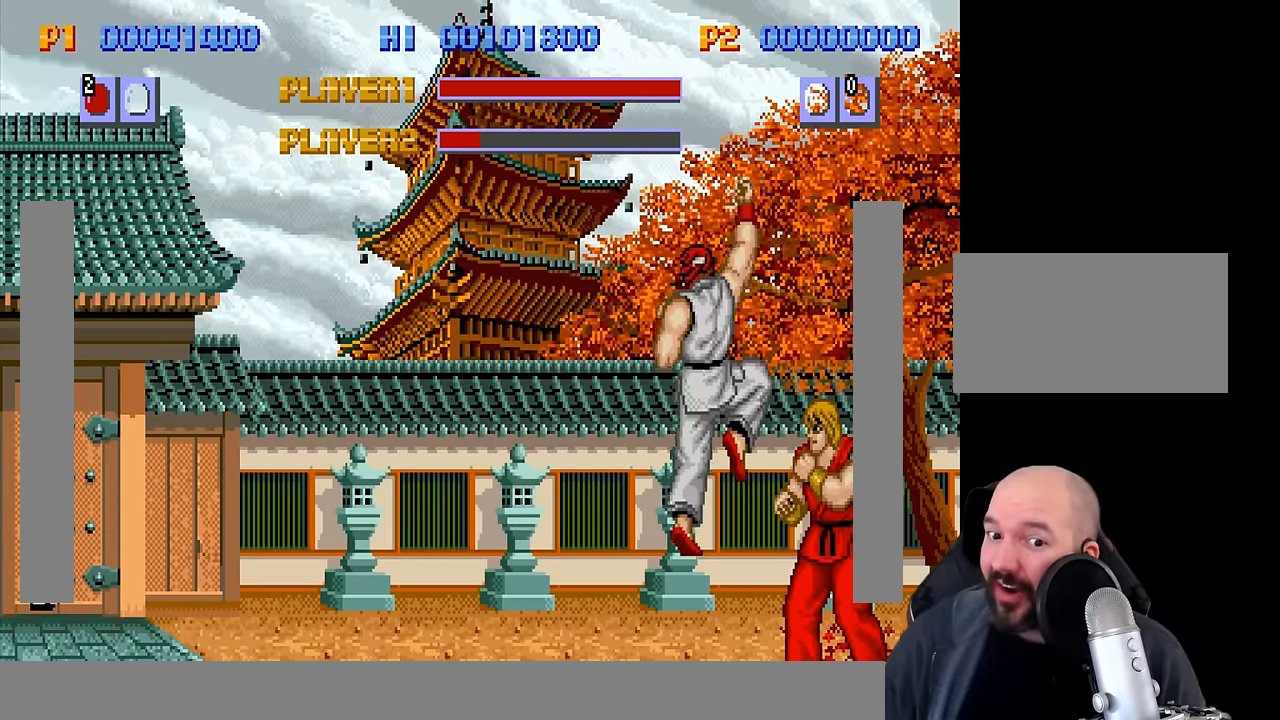
{"dt_ms": 500, "buttons": [], "left_stick": "center", "events": []}
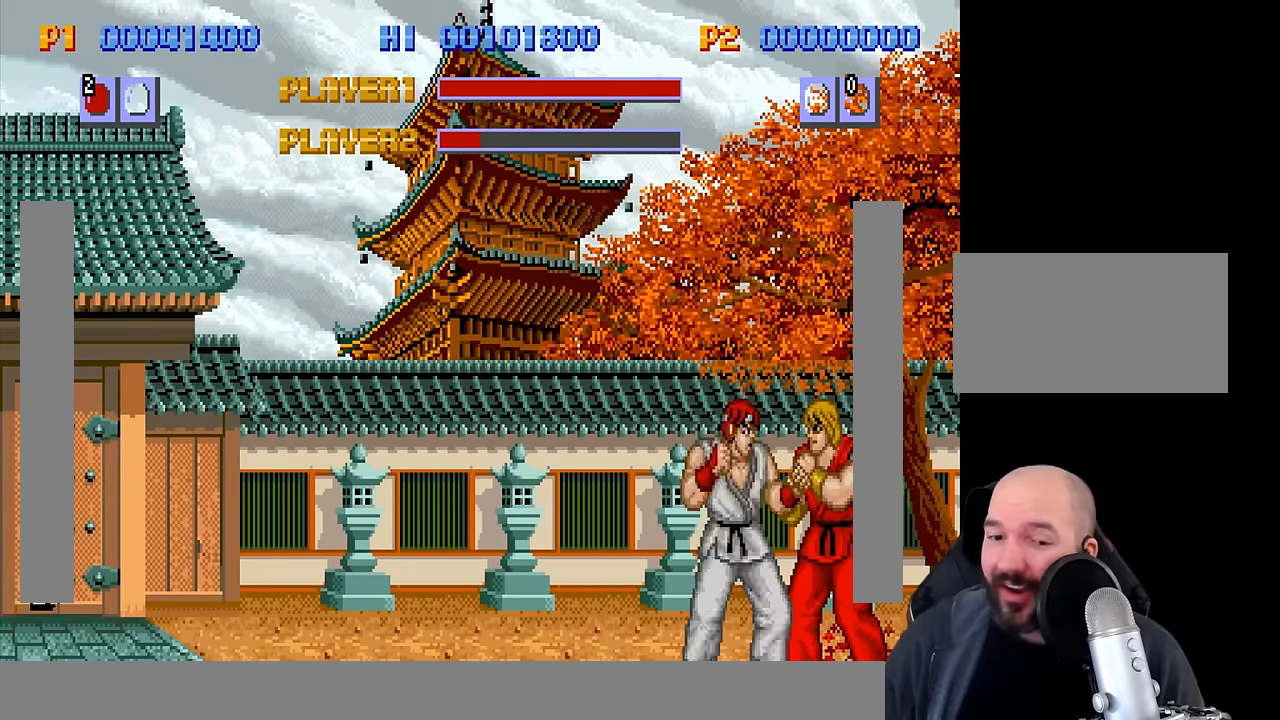
{"dt_ms": 500, "buttons": [], "left_stick": "down-right"}
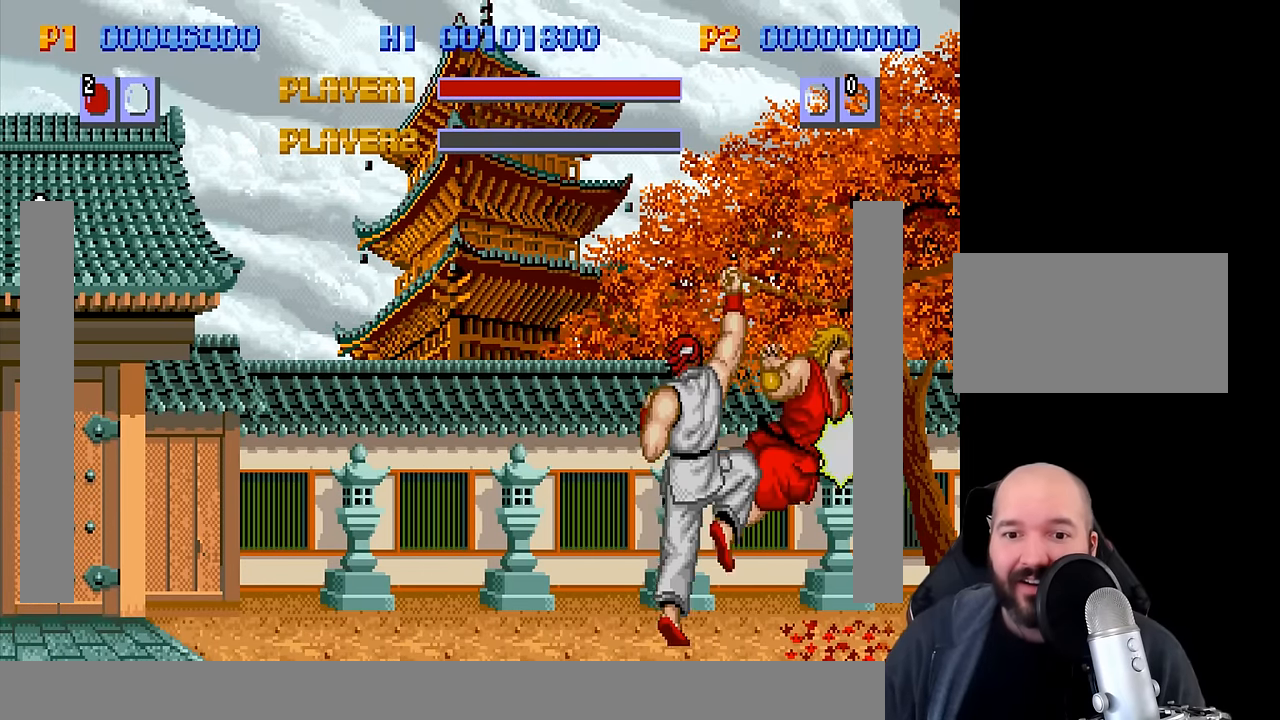
{"dt_ms": 500, "buttons": [], "left_stick": "center", "events": [[333, "left_stick", "center"]]}
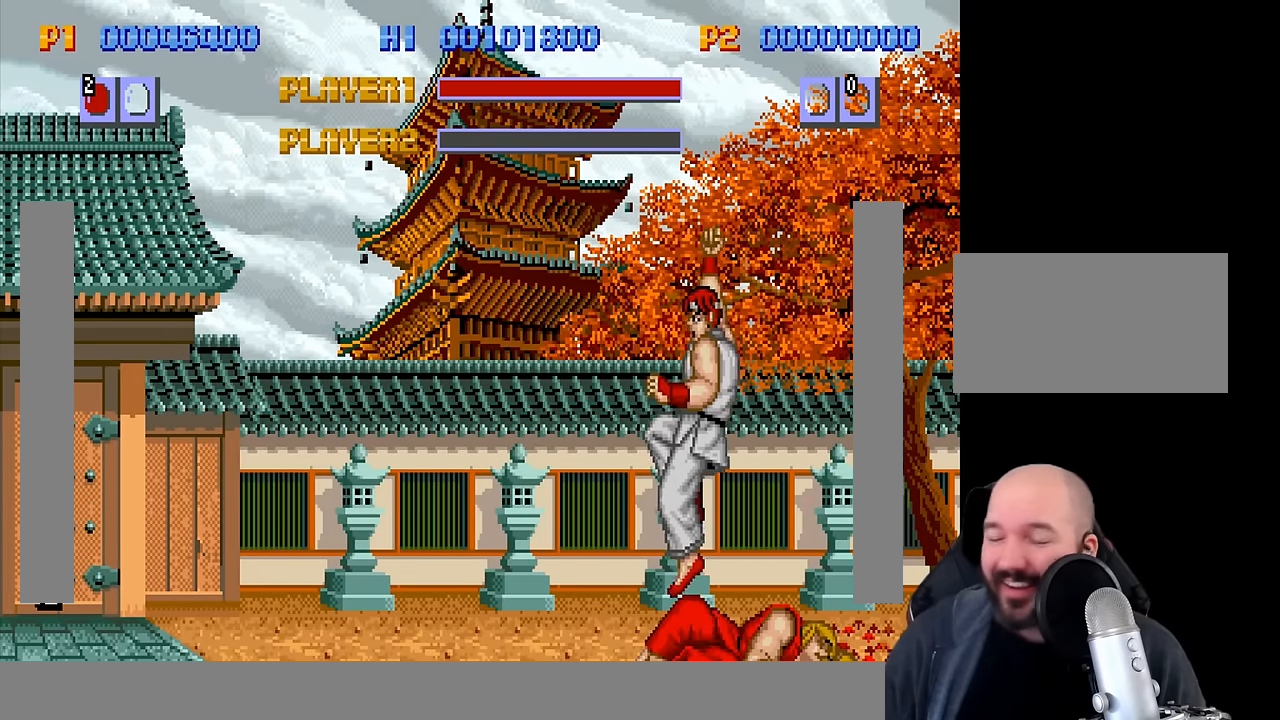
{"dt_ms": 500, "buttons": [], "left_stick": "down", "events": [[500, "left_stick", "down"]]}
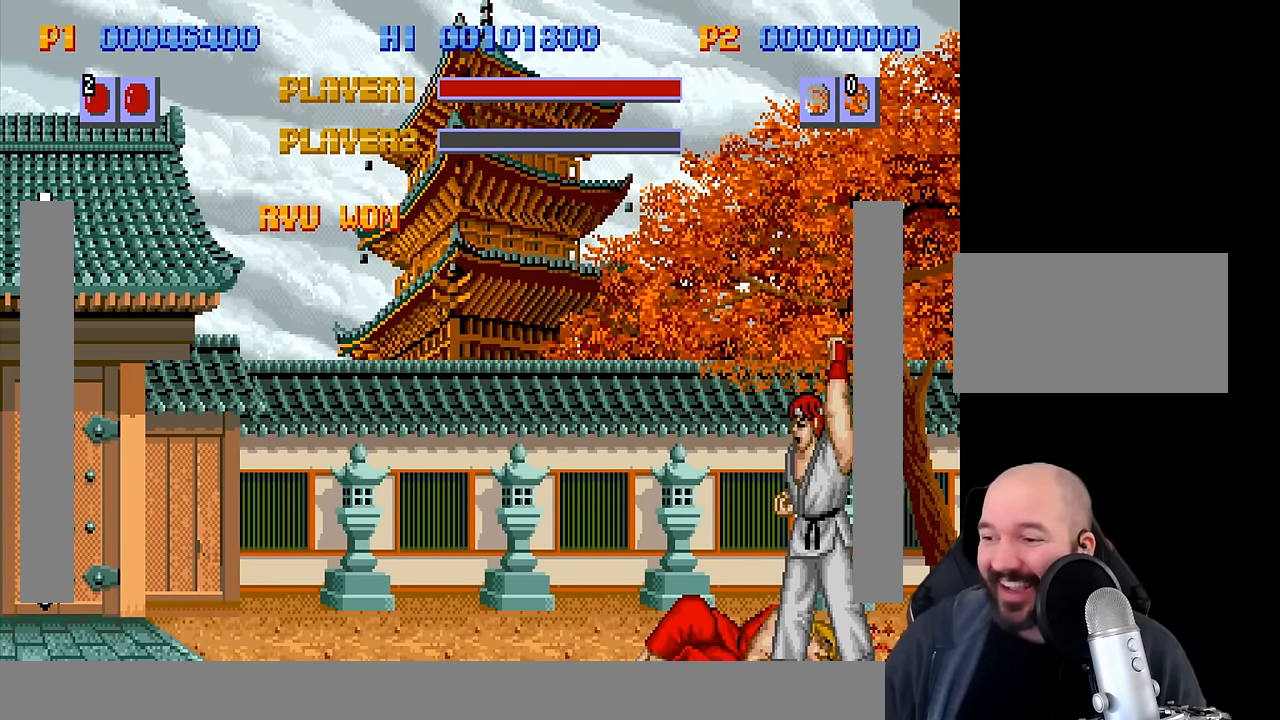
{"dt_ms": 500, "buttons": [], "left_stick": "center"}
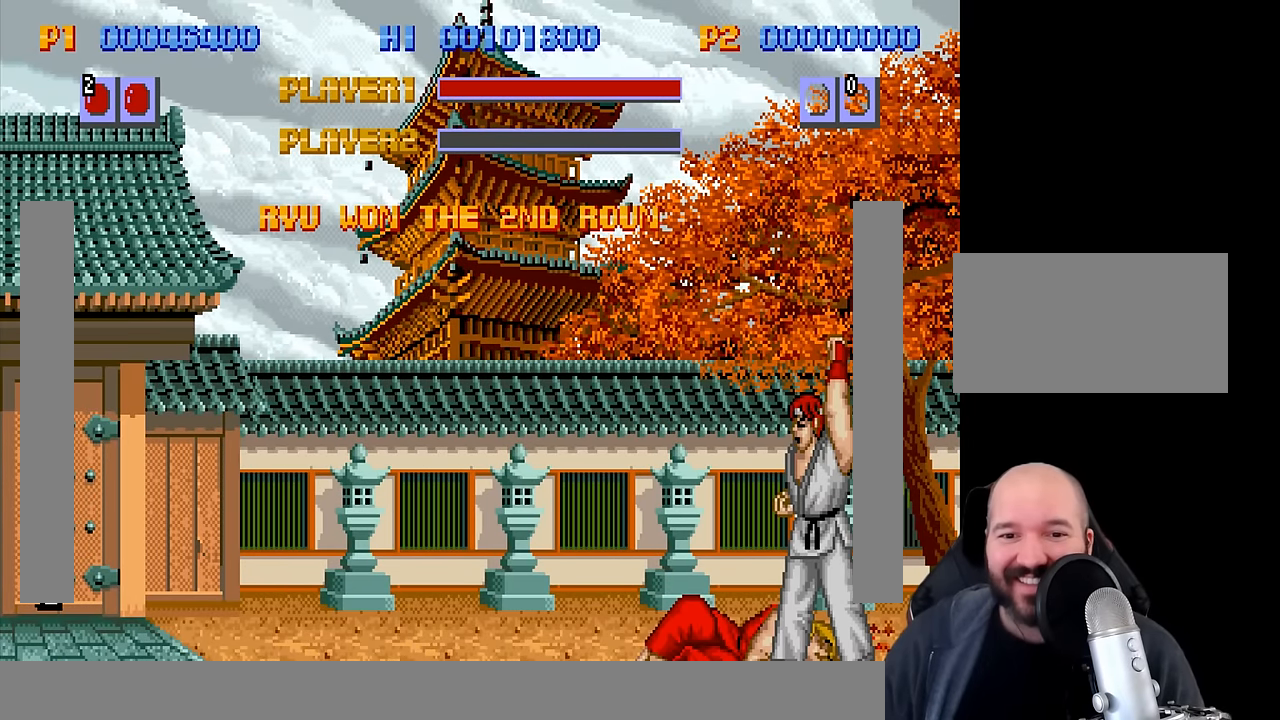
{"dt_ms": 500, "buttons": [], "left_stick": "center", "events": []}
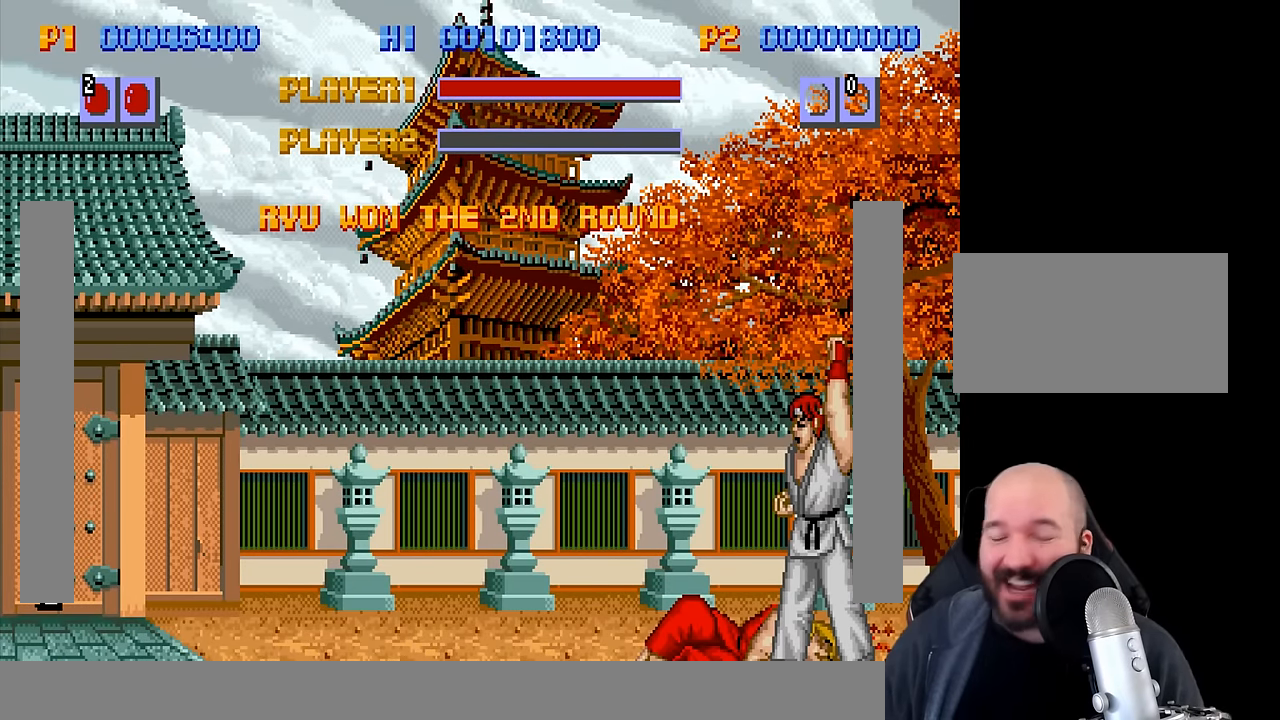
{"dt_ms": 500, "buttons": [], "left_stick": "center", "events": []}
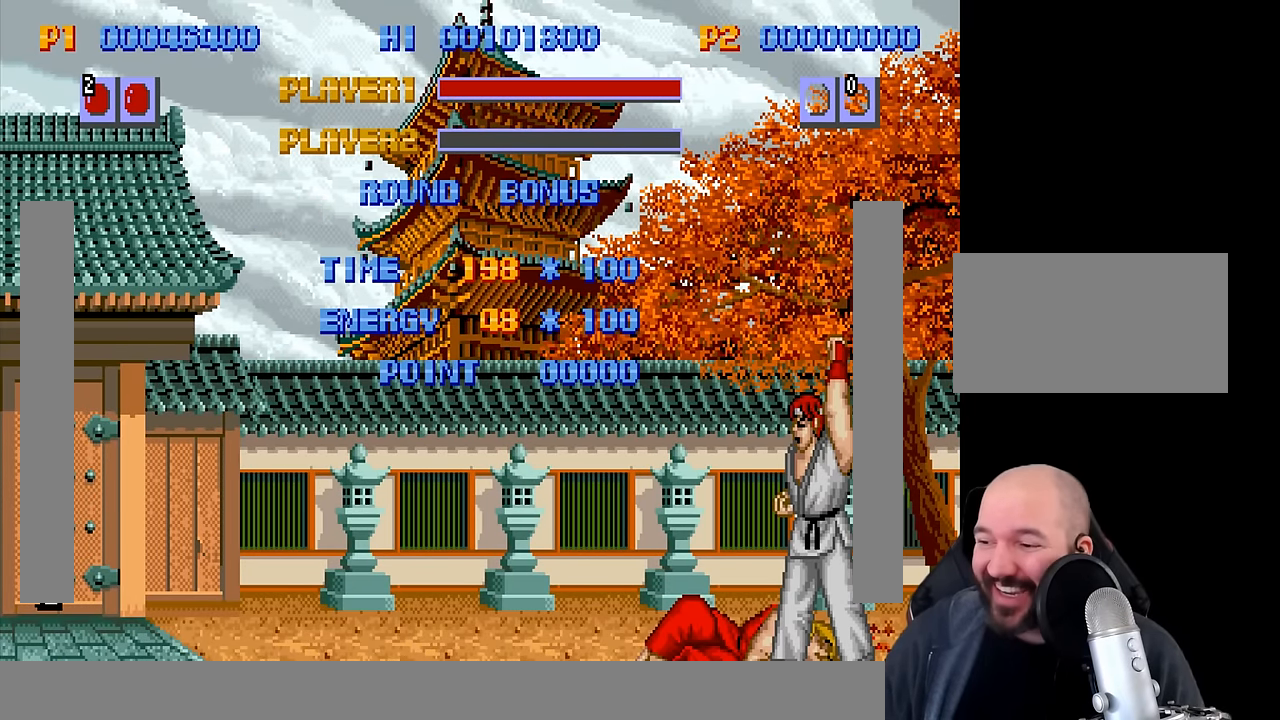
{"dt_ms": 500, "buttons": [], "left_stick": "center", "events": []}
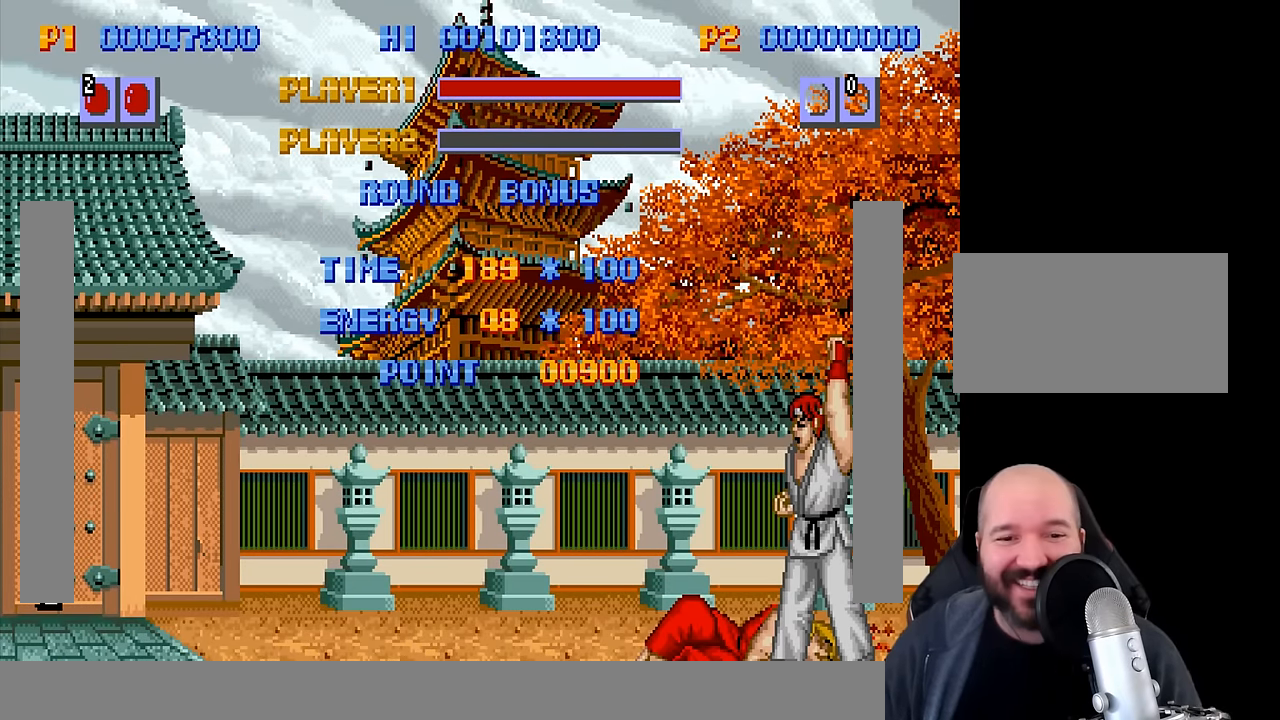
{"dt_ms": 500, "buttons": [], "left_stick": "center", "events": []}
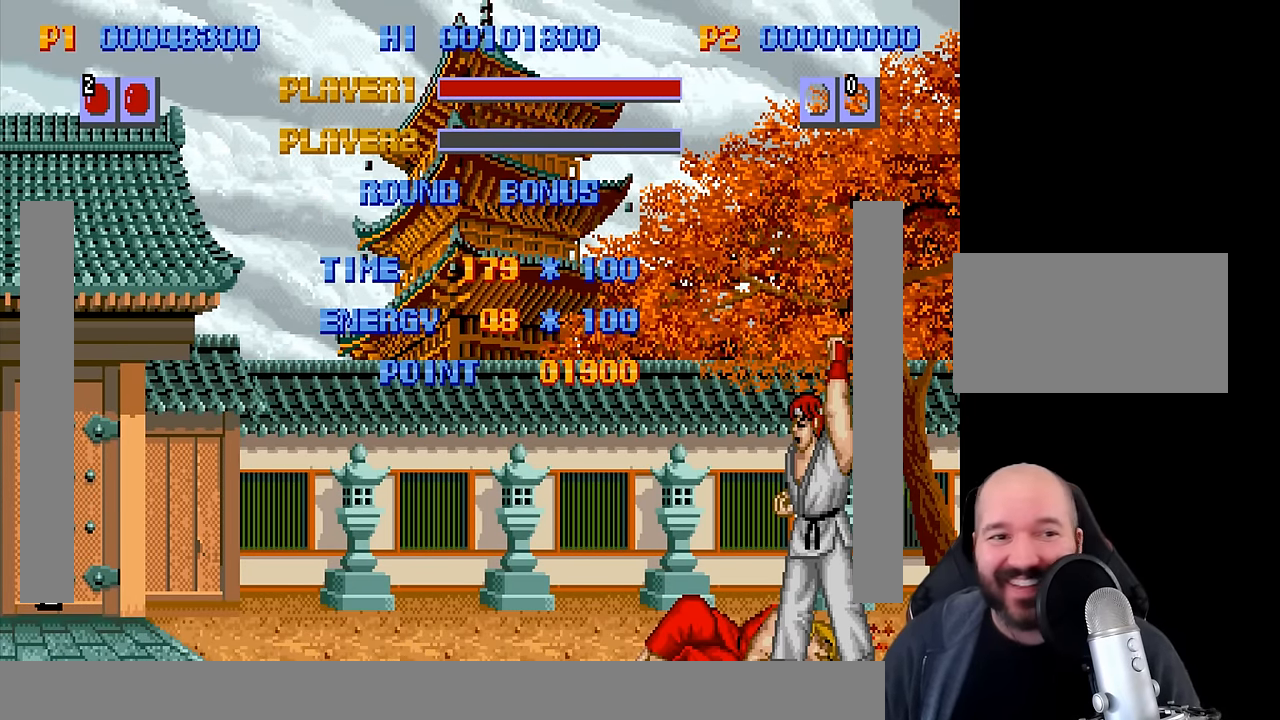
{"dt_ms": 500, "buttons": [], "left_stick": "center", "events": []}
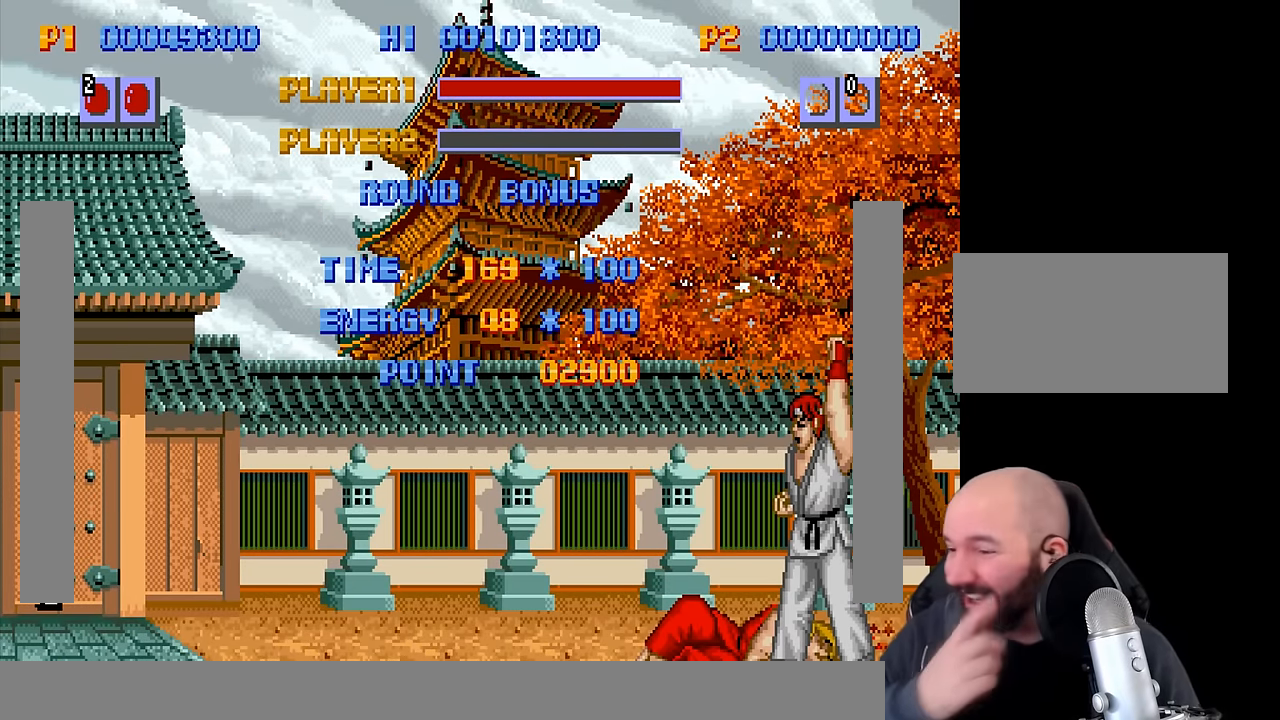
{"dt_ms": 500, "buttons": [], "left_stick": "center", "events": []}
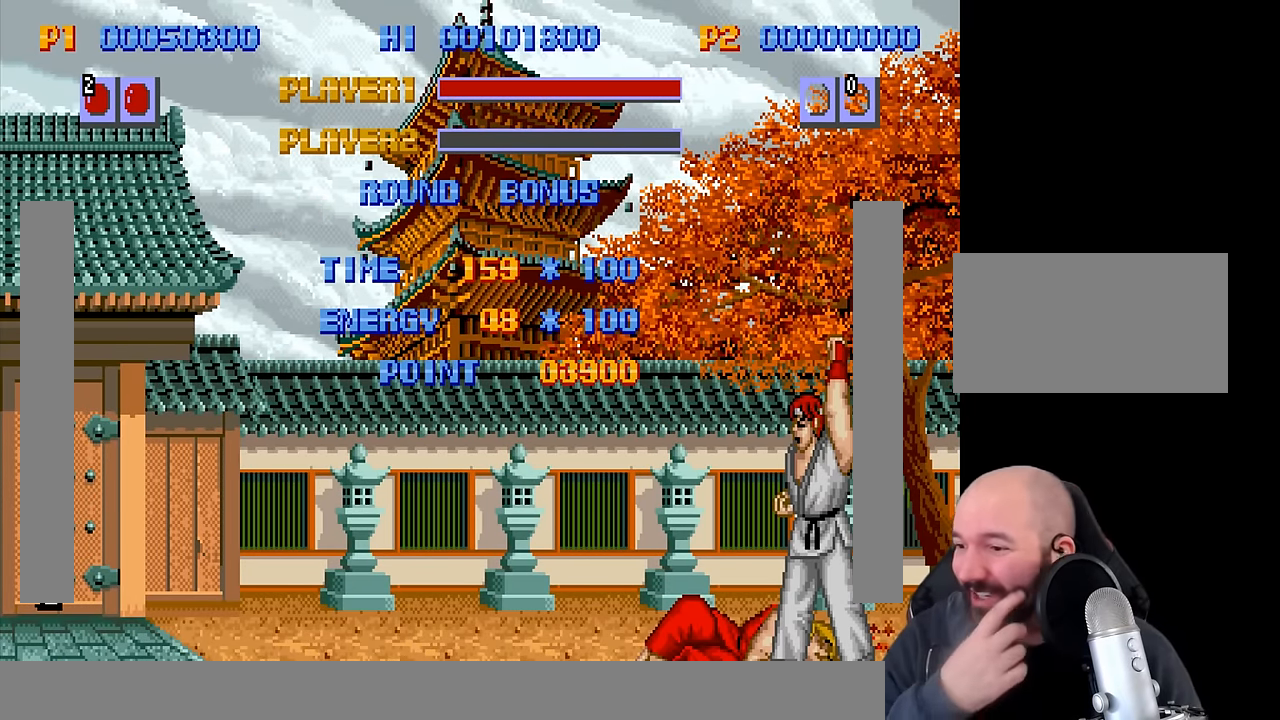
{"dt_ms": 500, "buttons": [], "left_stick": "center", "events": []}
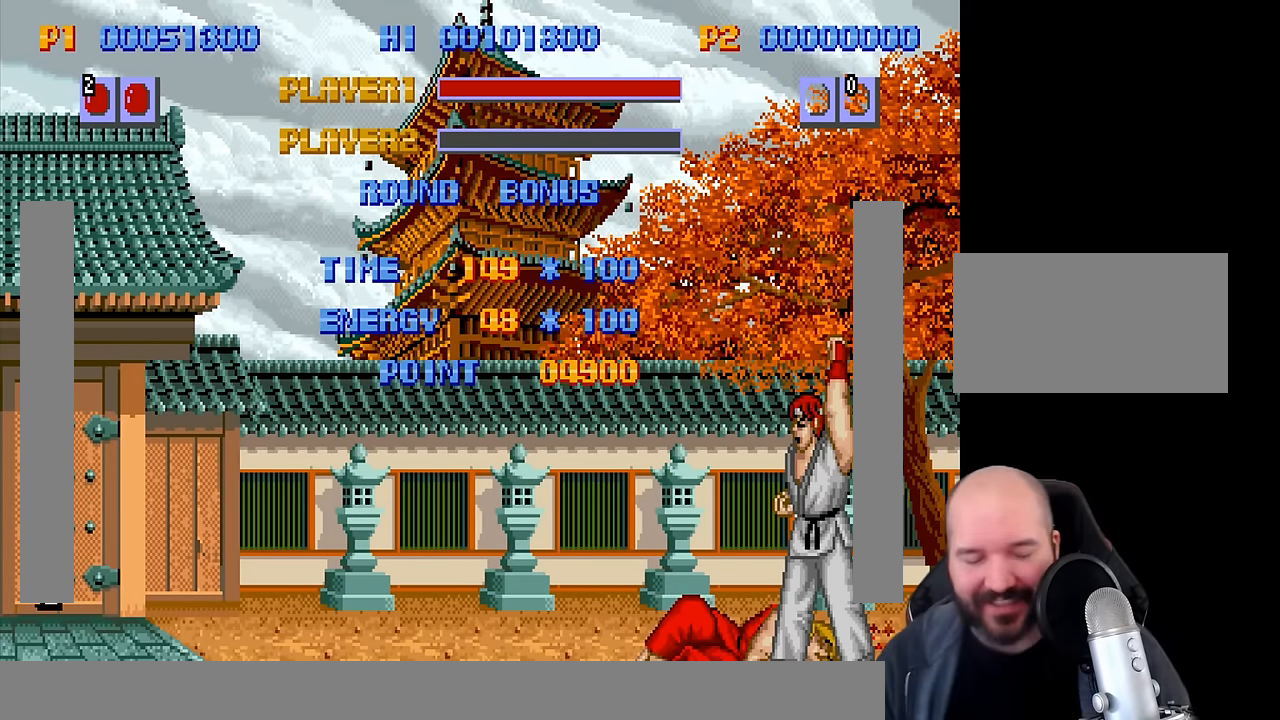
{"dt_ms": 500, "buttons": [], "left_stick": "center", "events": []}
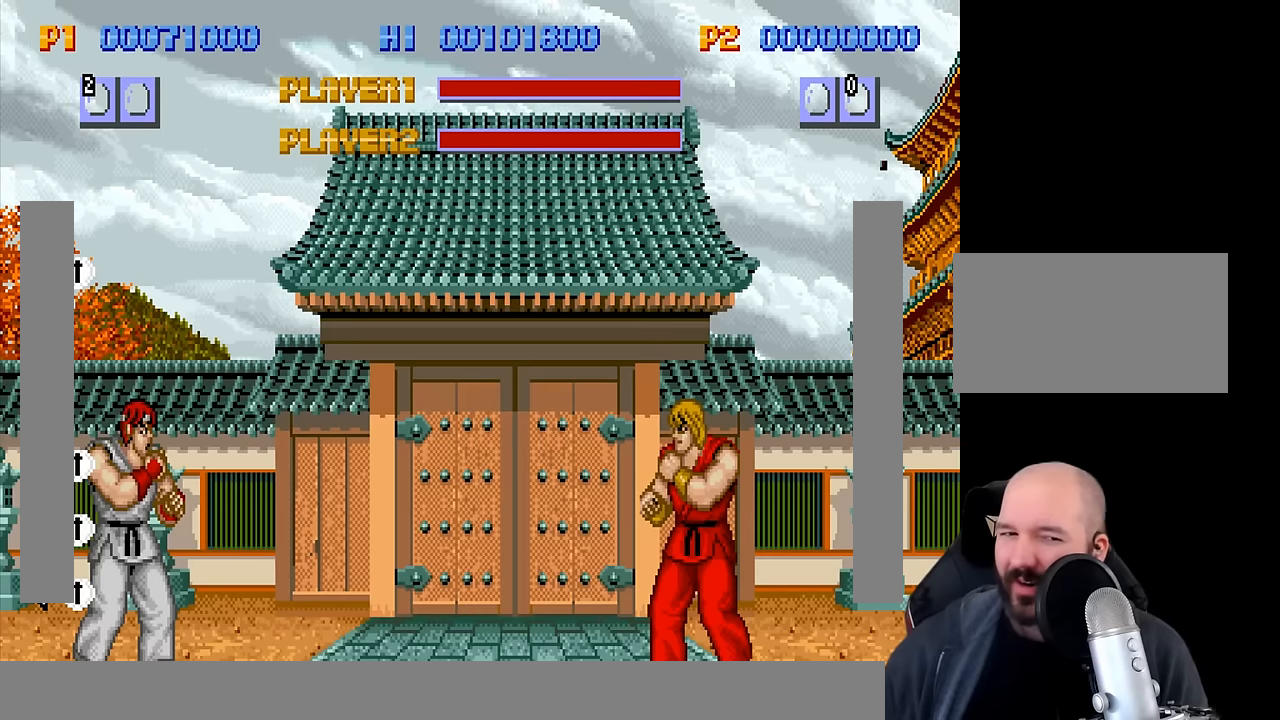
{"dt_ms": 500, "buttons": [], "left_stick": "center", "events": [[217, "left_stick", "left"], [300, "CIRCLE", "down"], [300, "left_stick", "center"], [317, "CIRCLE", "up"]]}
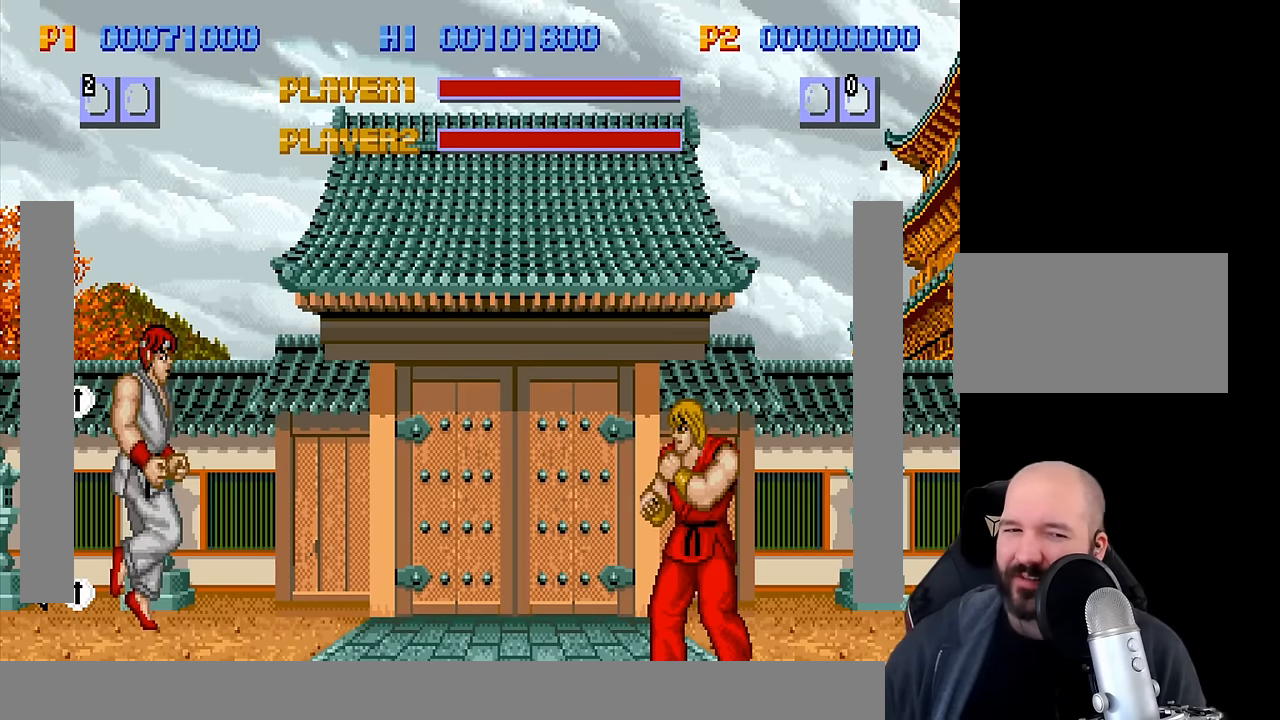
{"dt_ms": 500, "buttons": [], "left_stick": "center", "events": []}
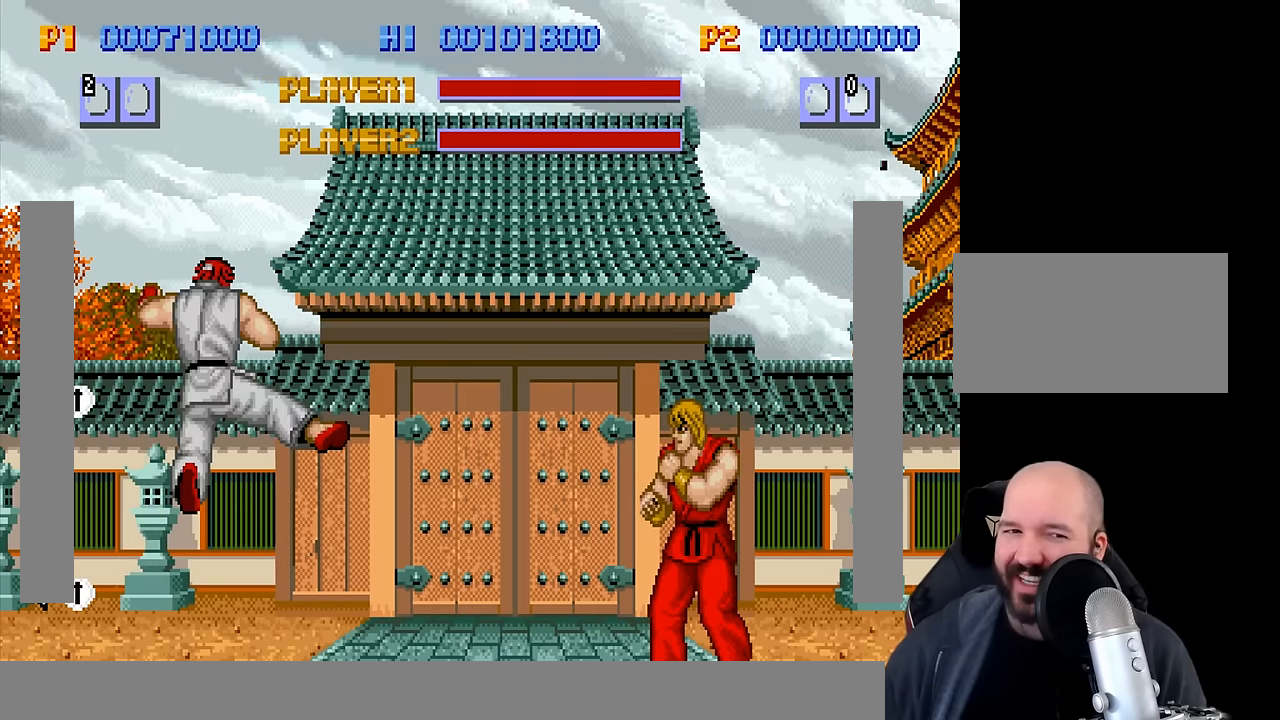
{"dt_ms": 500, "buttons": [], "left_stick": "center", "events": []}